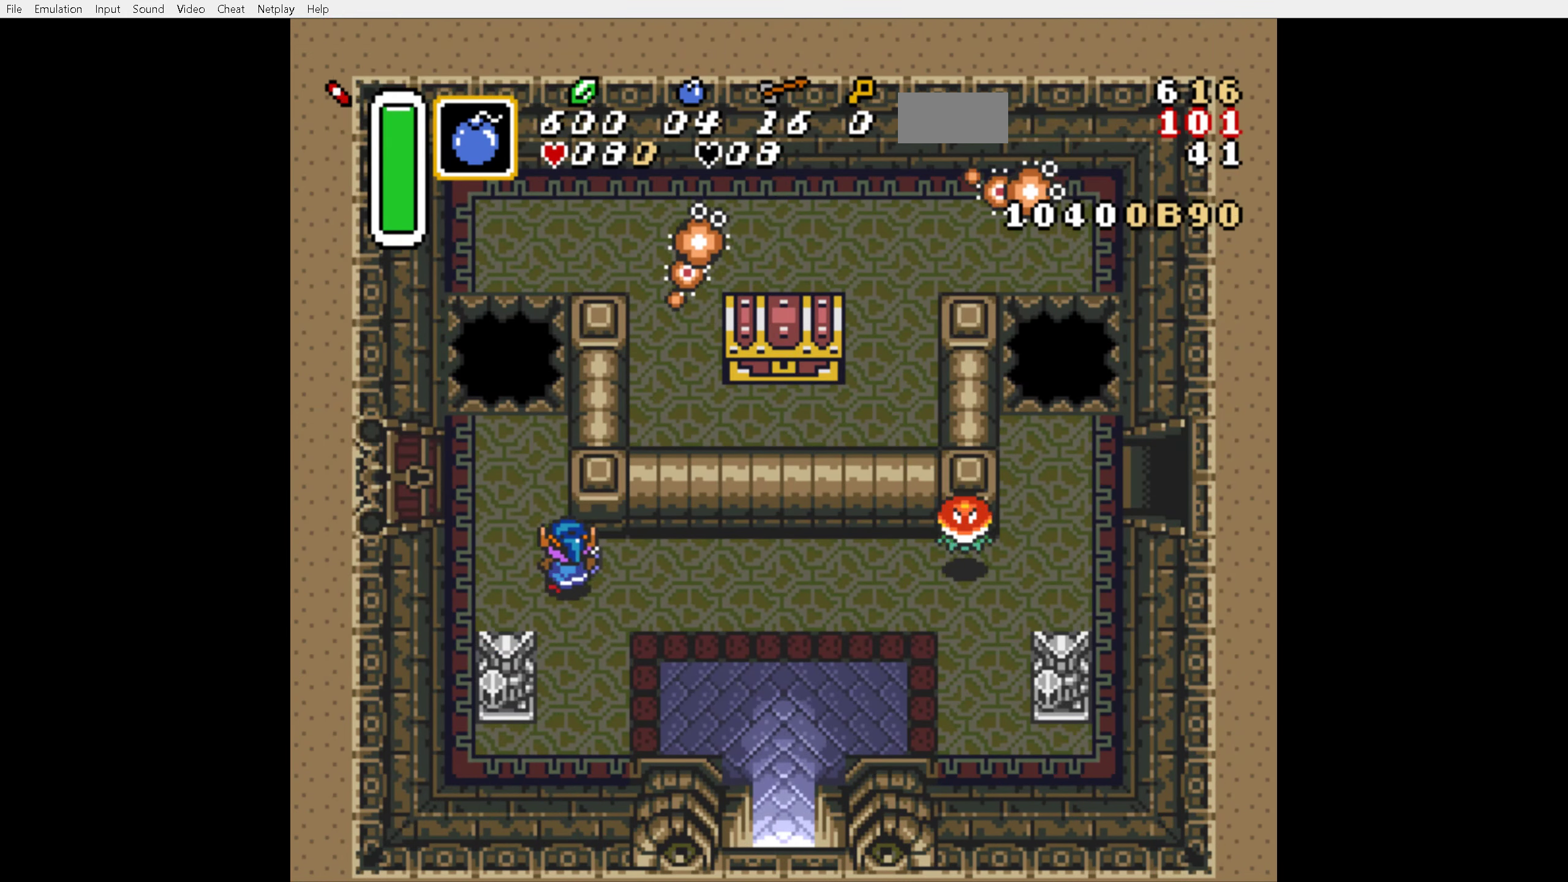
Gameplay with a controller (Nintendo layout); each line is a JSON object with the inputs held at the frame after it. "events" lists button and stick changes between this image and that frame as [ms after this image, input, new state], when the widget could be followed in between. Not read: L3 R3.
{"buttons": ["B", "DPAD_DOWN"], "events": [[150, "DPAD_LEFT", "up"], [266, "DPAD_RIGHT", "down"], [383, "DPAD_RIGHT", "up"], [400, "DPAD_UP", "up"], [450, "DPAD_DOWN", "down"], [483, "B", "down"]]}
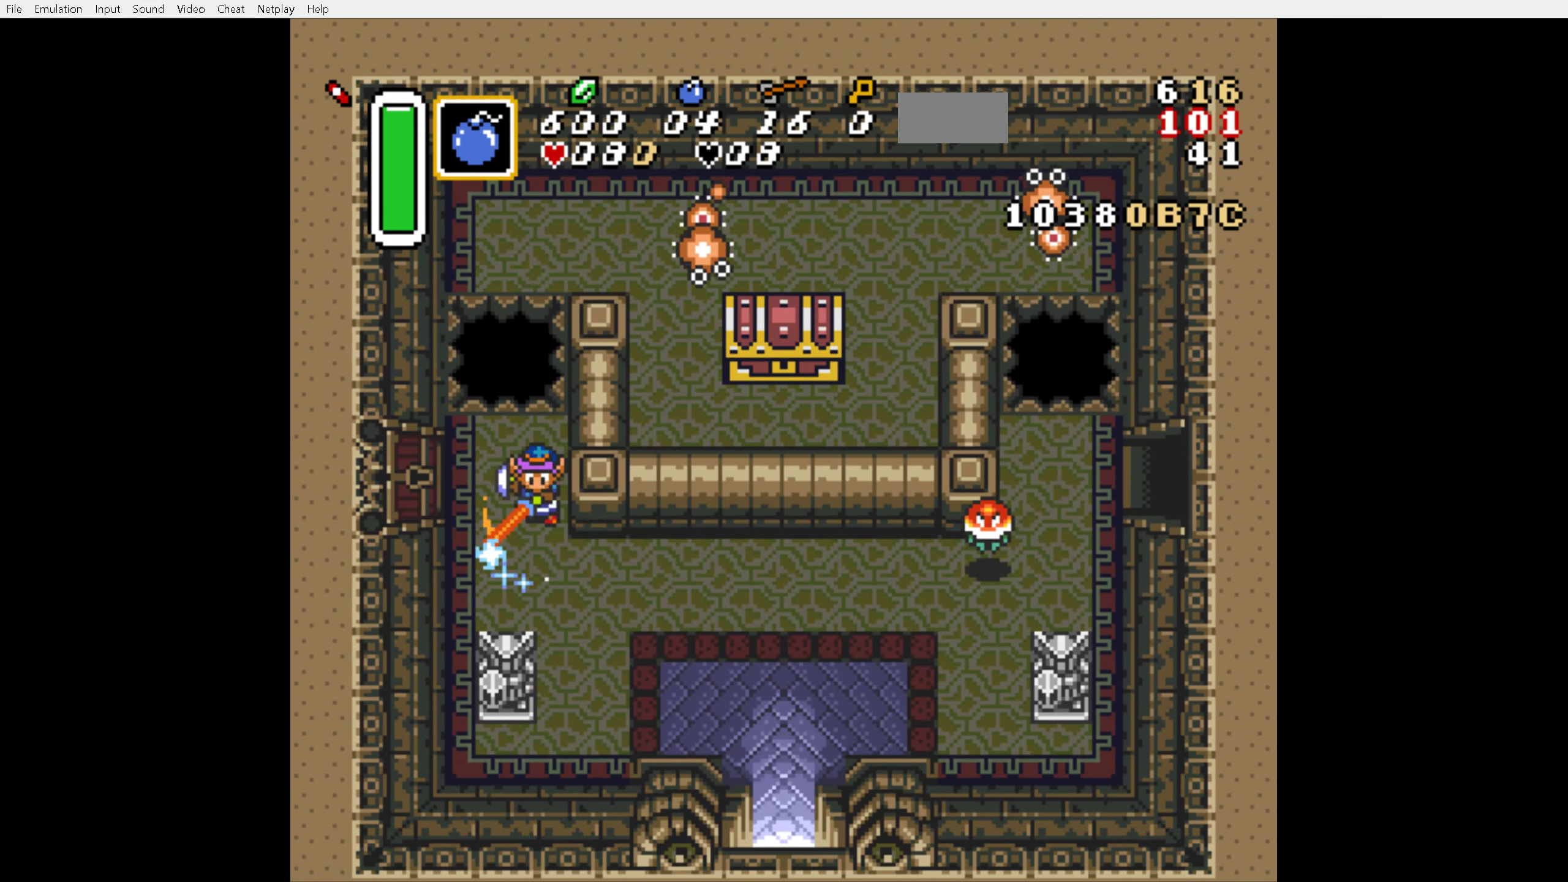
{"buttons": ["B"], "events": [[33, "DPAD_DOWN", "up"], [183, "DPAD_UP", "down"], [400, "DPAD_UP", "up"]]}
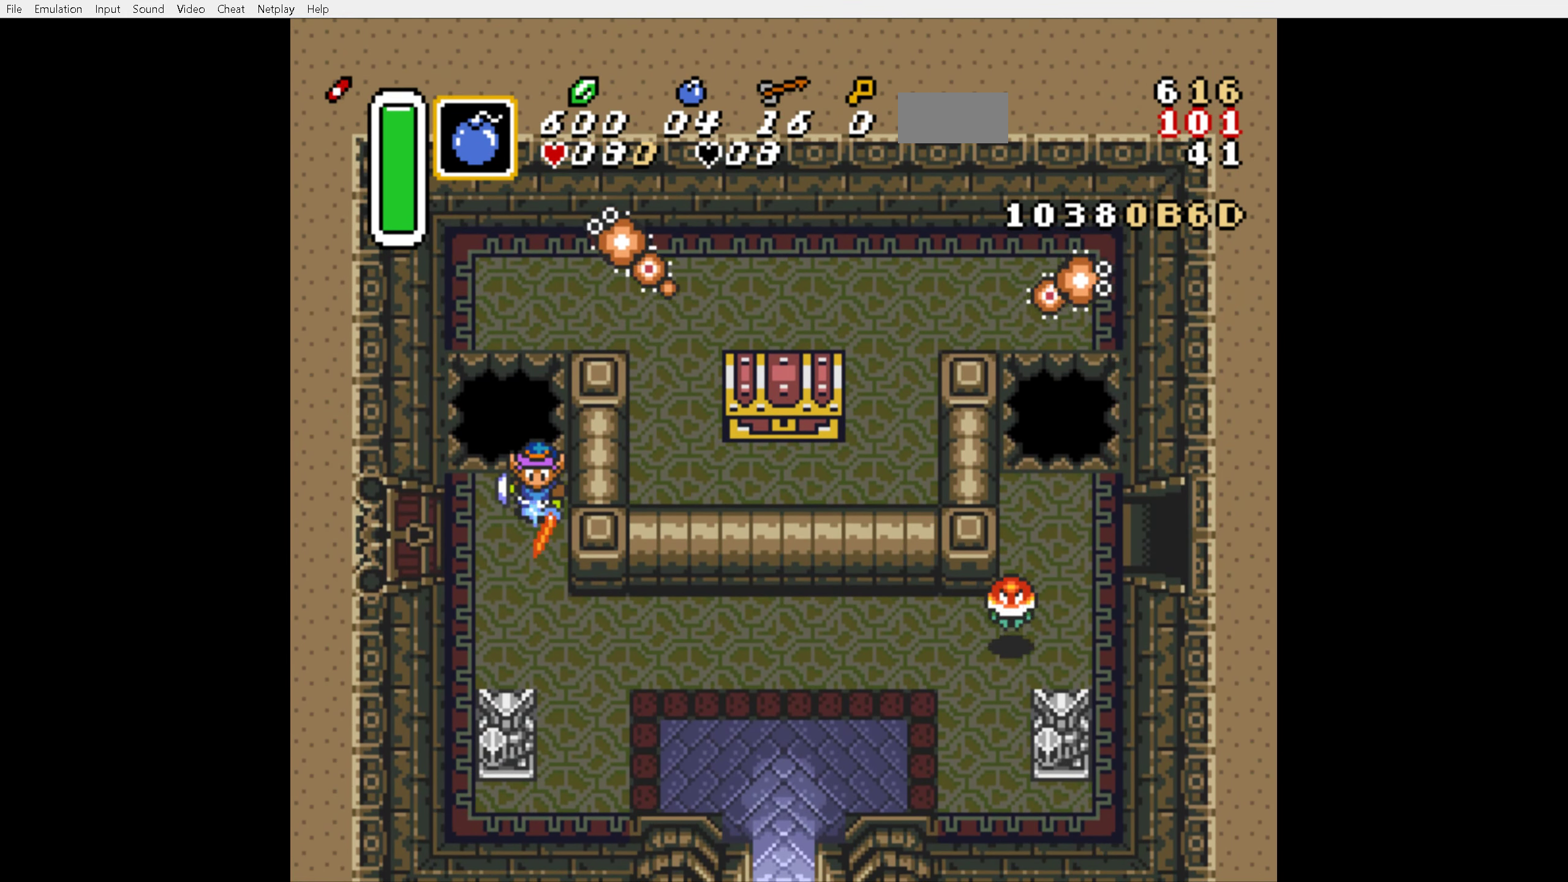
{"buttons": ["B"], "events": [[100, "Y", "down"], [150, "Y", "up"], [300, "DPAD_UP", "down"], [350, "DPAD_UP", "up"]]}
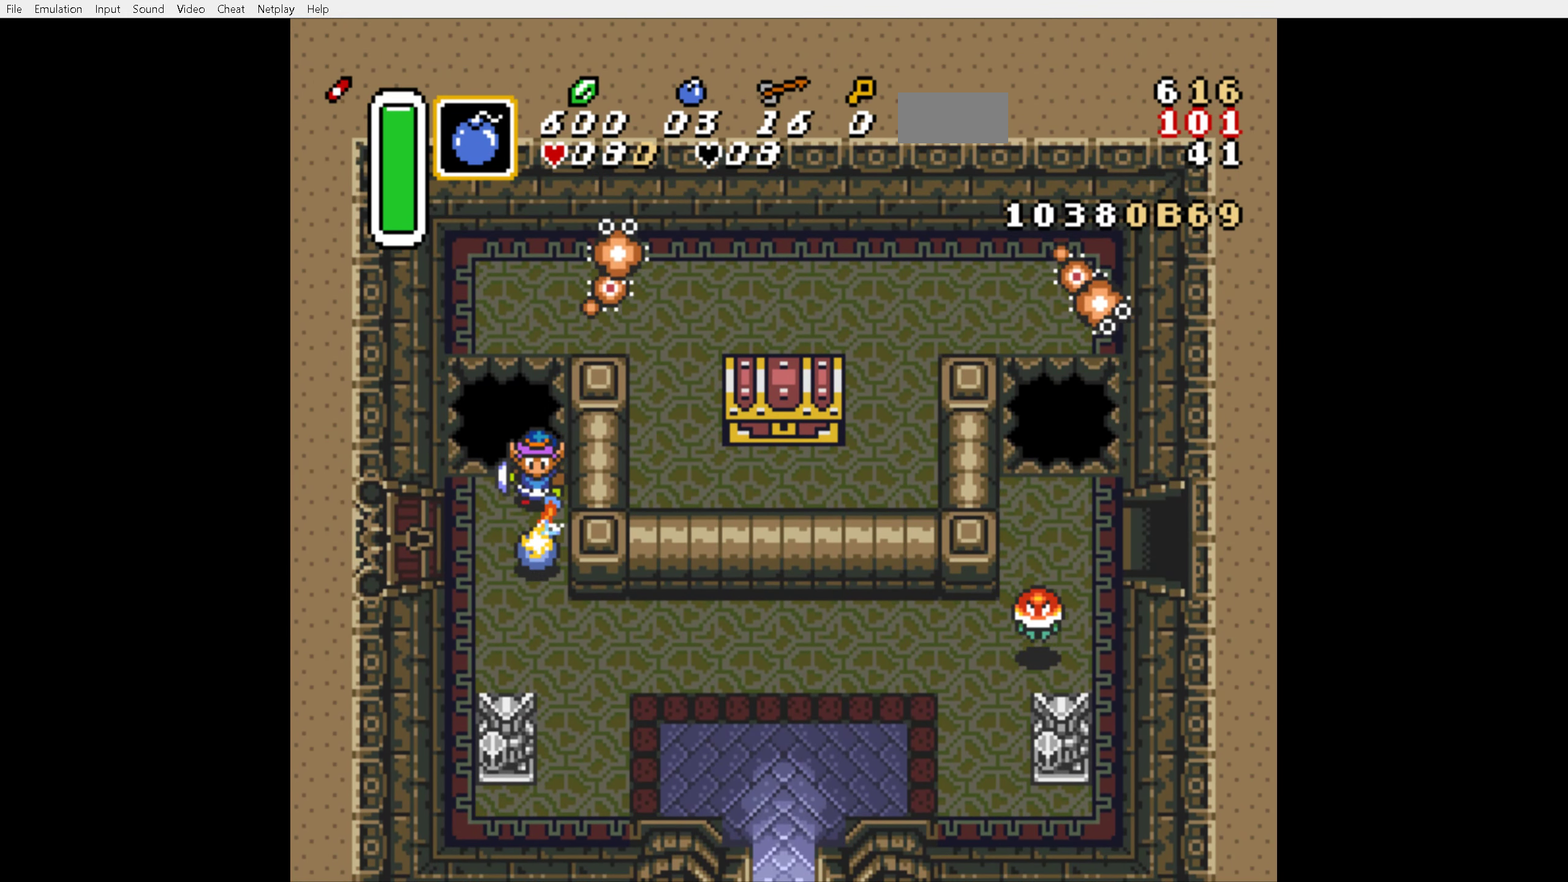
{"buttons": [], "events": [[133, "B", "up"]]}
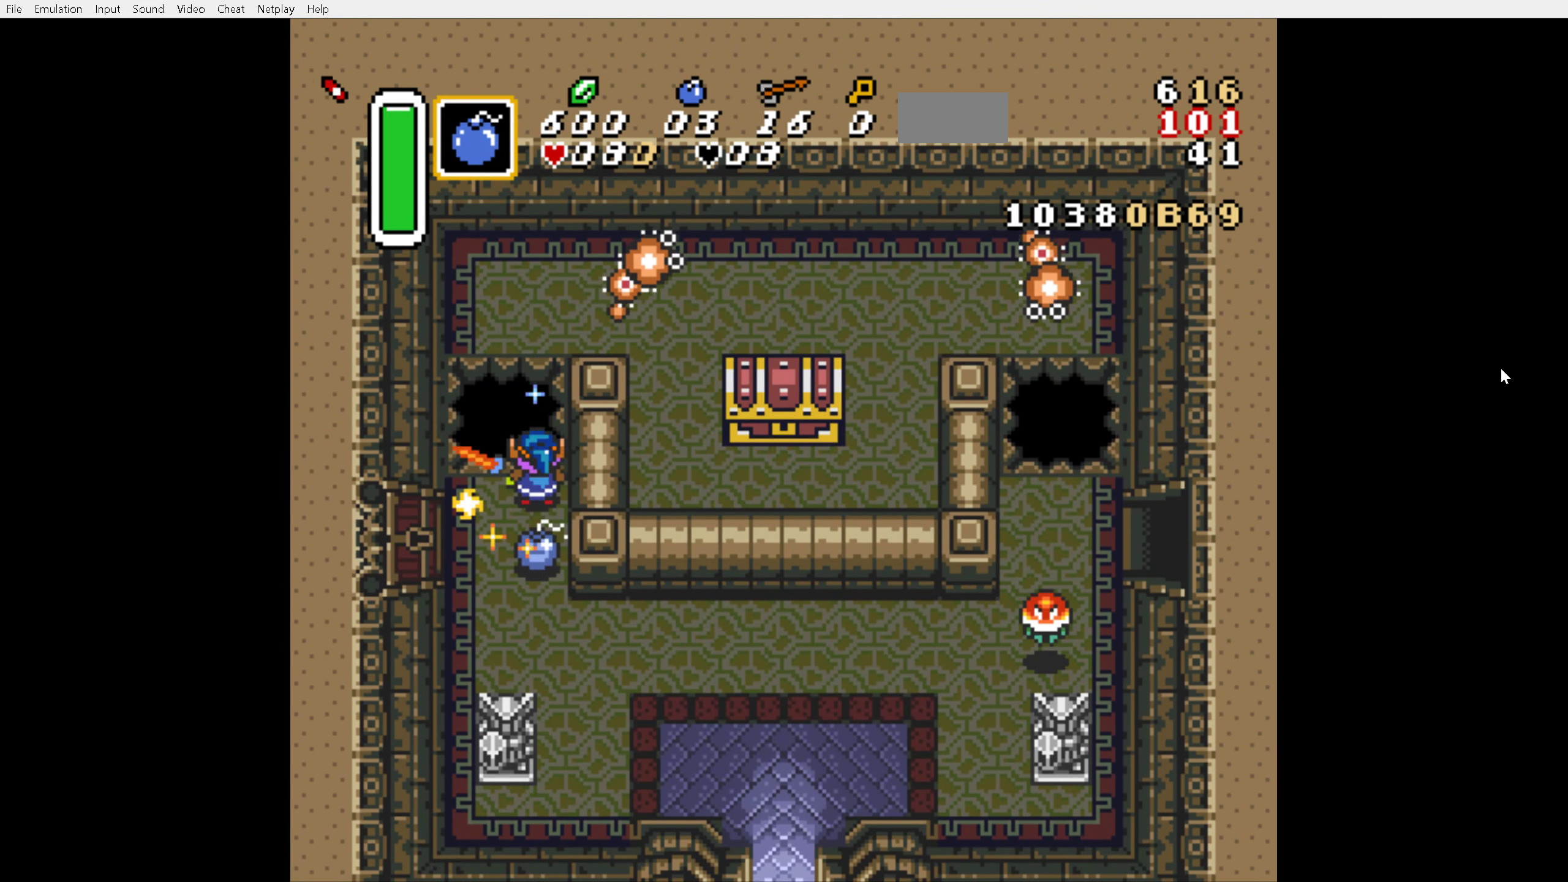
{"buttons": [], "events": [[233, "DPAD_LEFT", "down"], [300, "DPAD_LEFT", "up"]]}
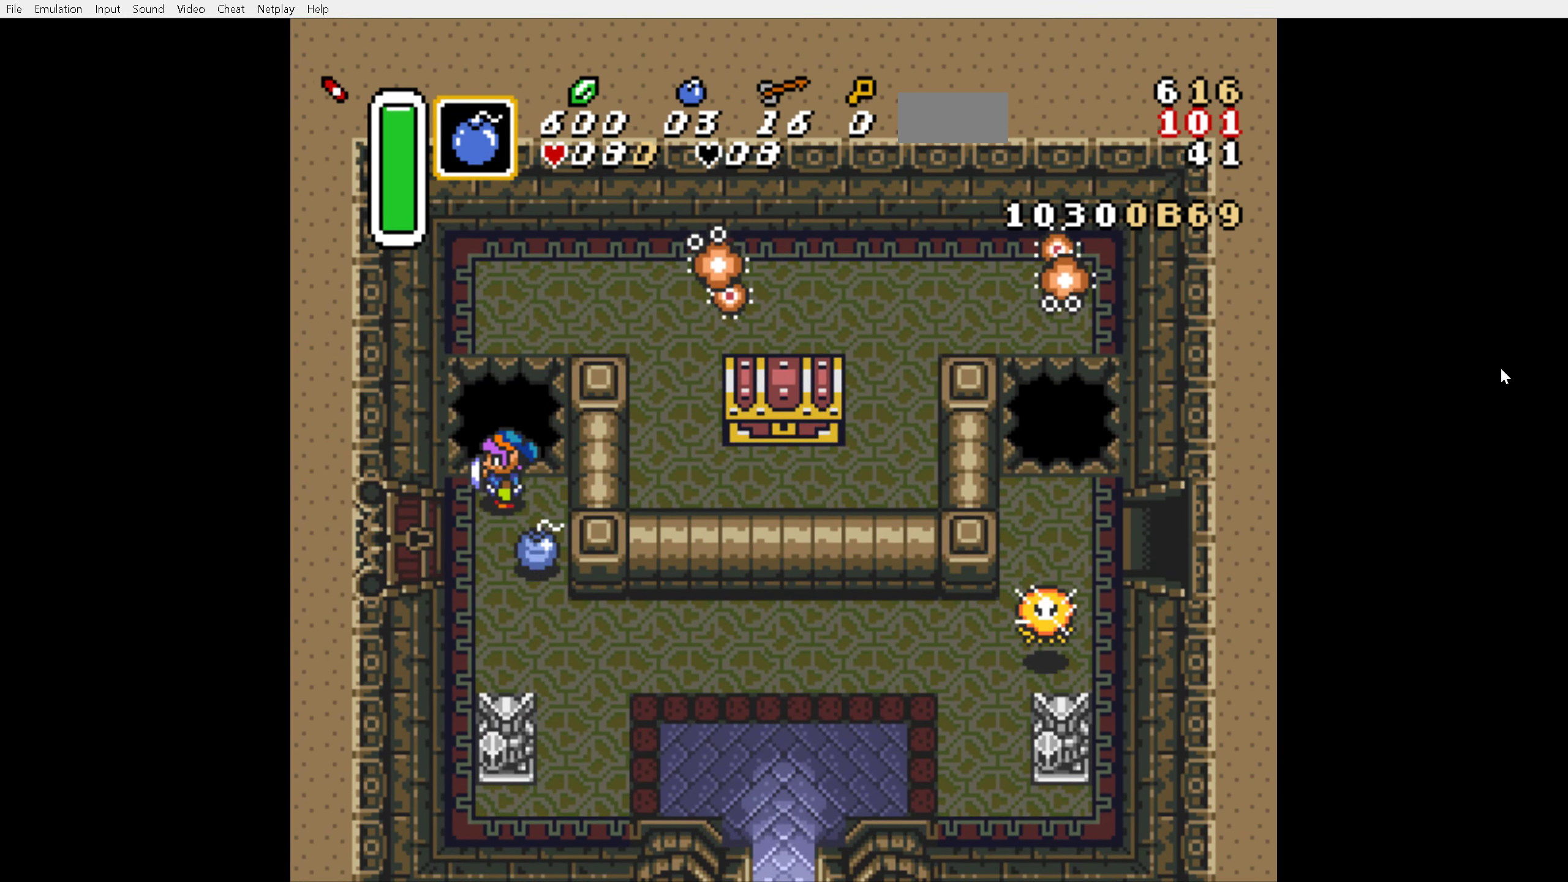
{"buttons": ["A"], "events": [[166, "A", "down"]]}
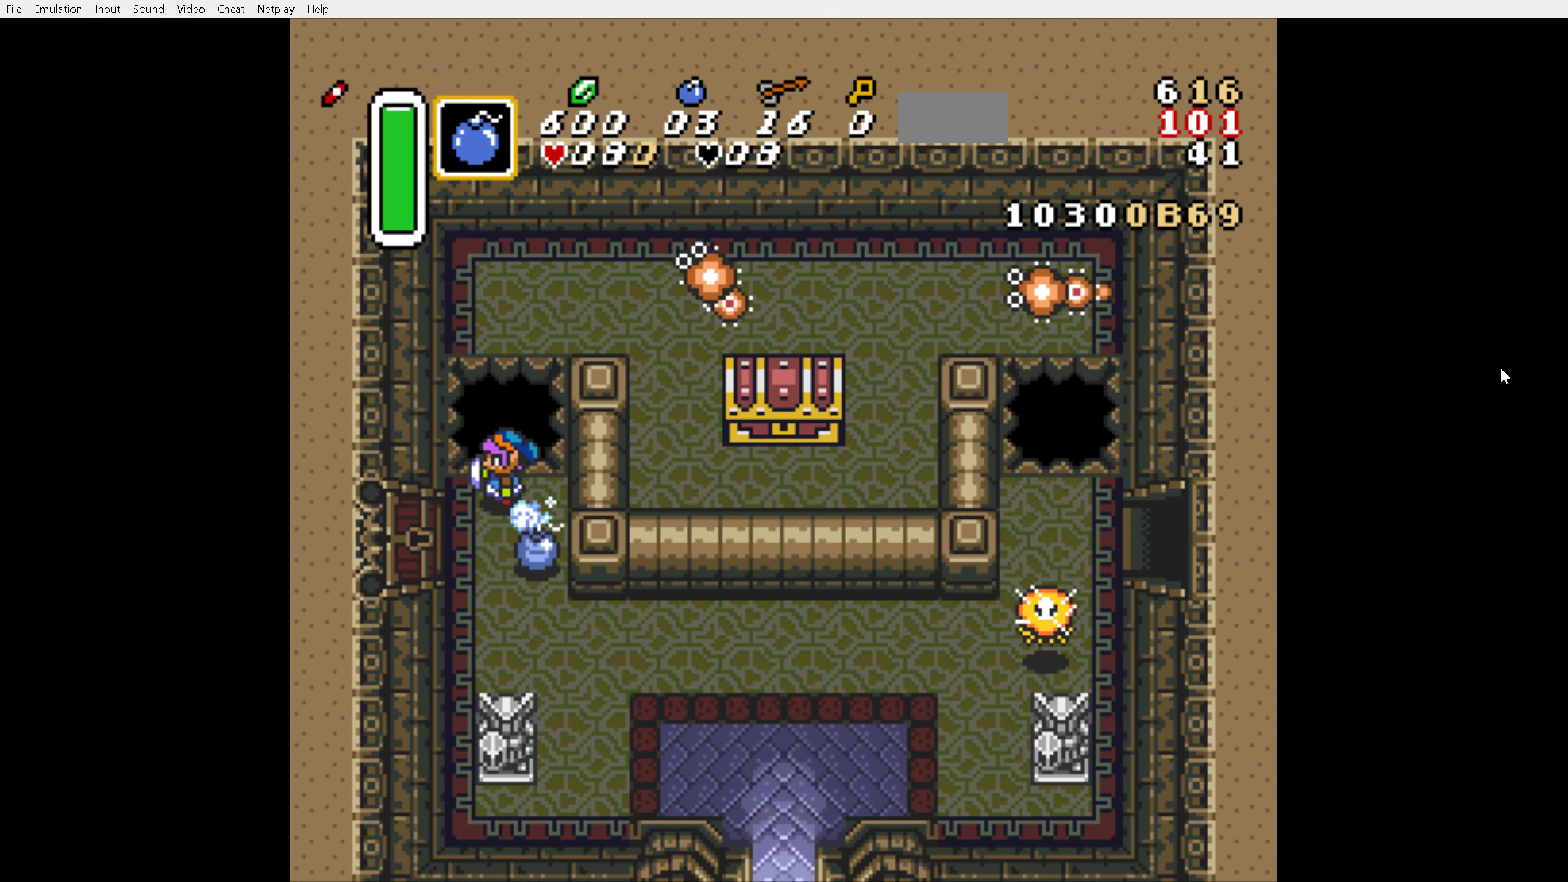
{"buttons": ["A"], "events": []}
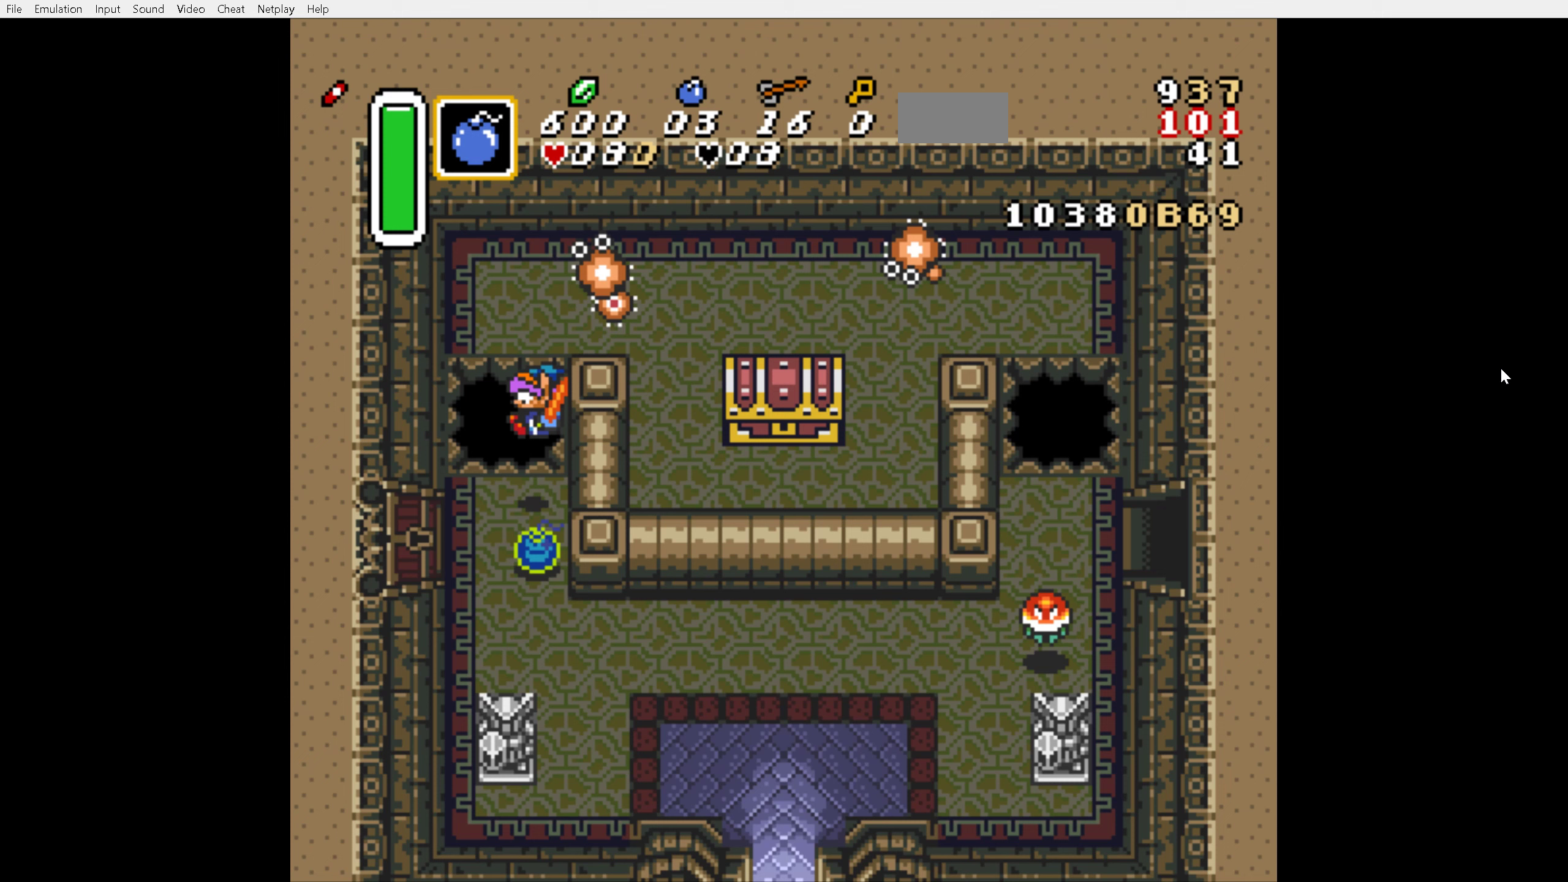
{"buttons": ["A"], "events": []}
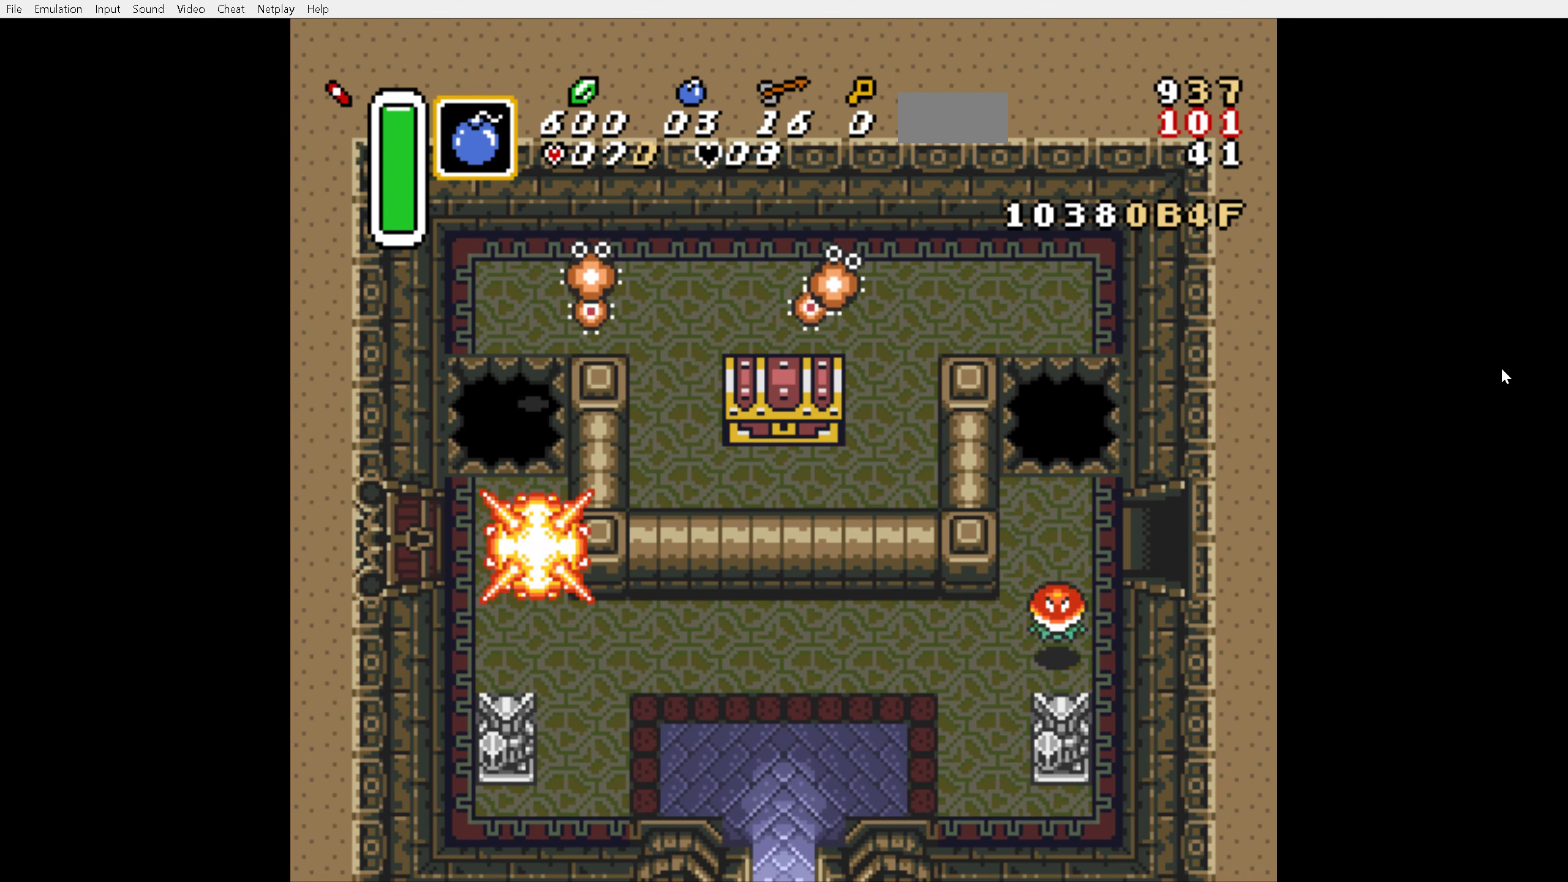
{"buttons": ["B"], "events": [[200, "DPAD_RIGHT", "down"], [250, "A", "up"], [417, "B", "down"], [450, "DPAD_RIGHT", "up"]]}
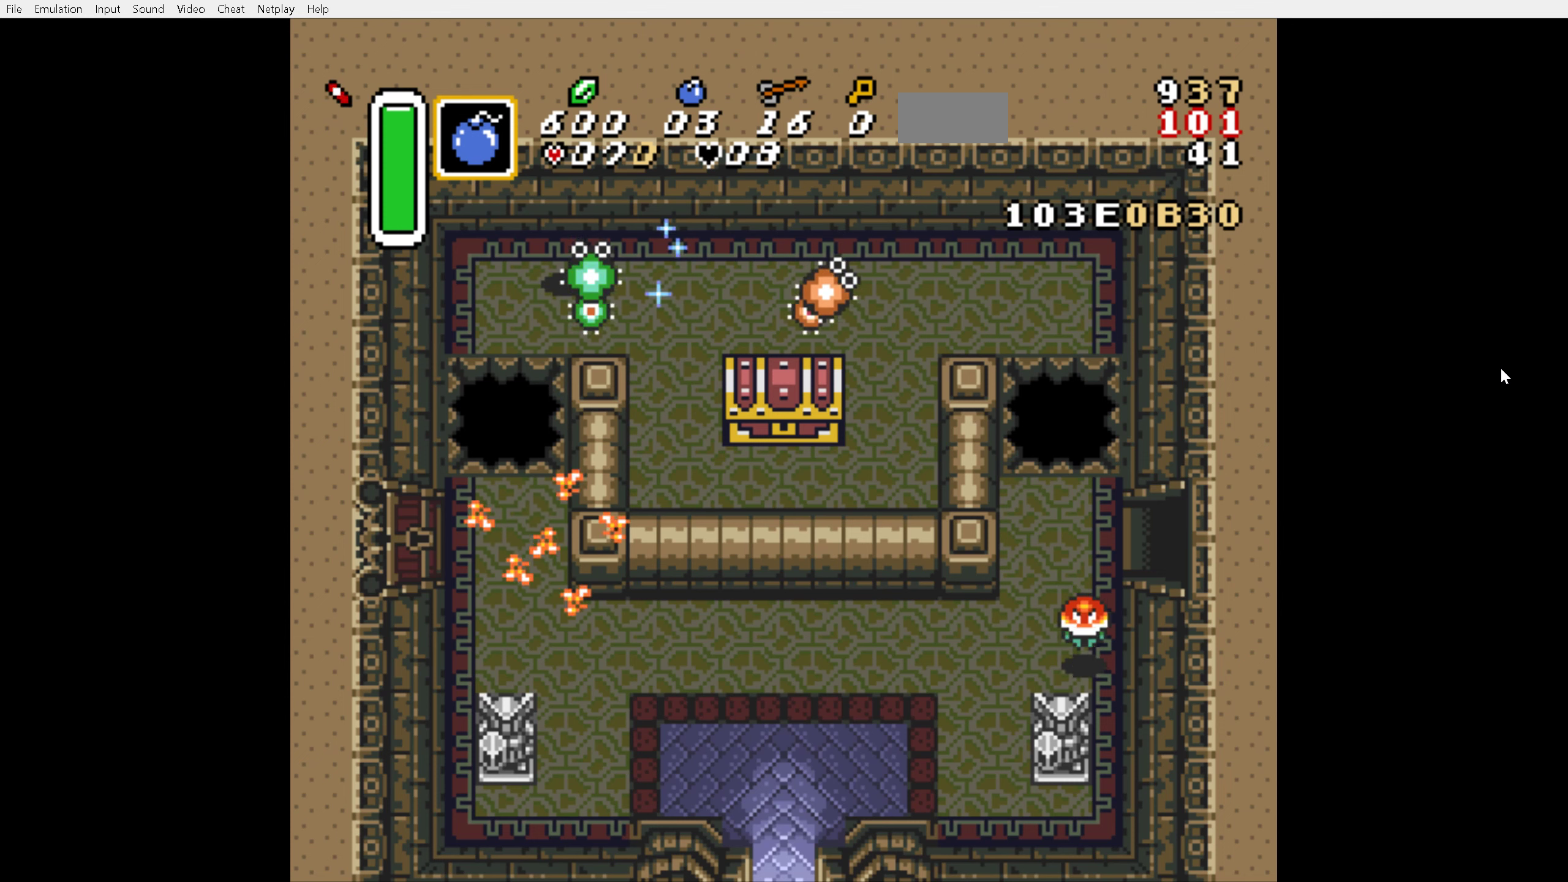
{"buttons": ["DPAD_RIGHT"], "events": [[350, "B", "up"], [383, "DPAD_RIGHT", "down"]]}
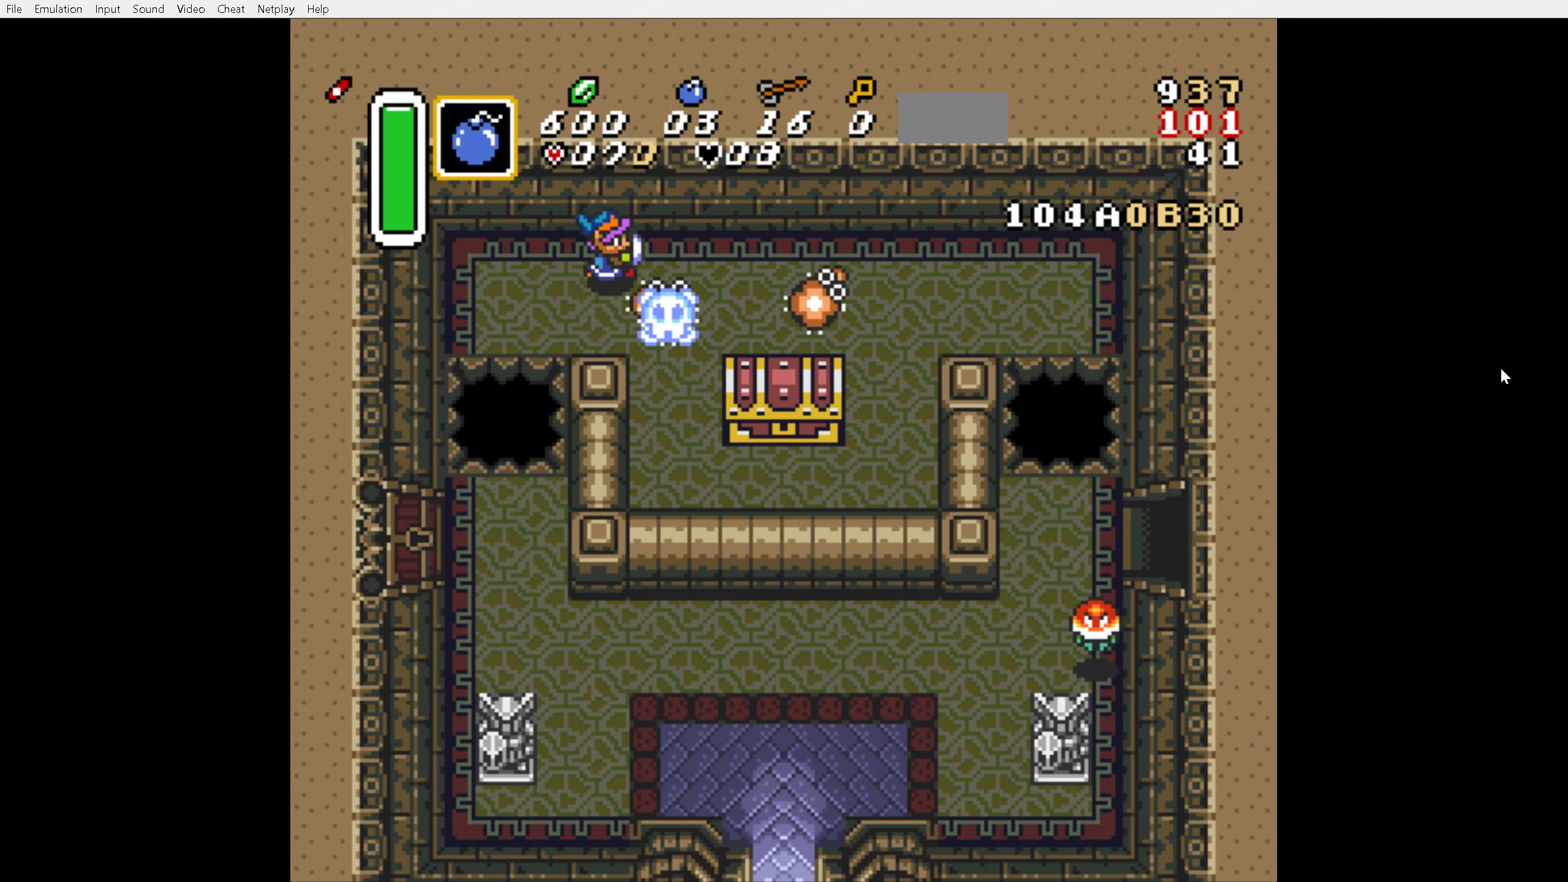
{"buttons": ["DPAD_DOWN"], "events": [[67, "DPAD_DOWN", "down"], [200, "DPAD_RIGHT", "up"]]}
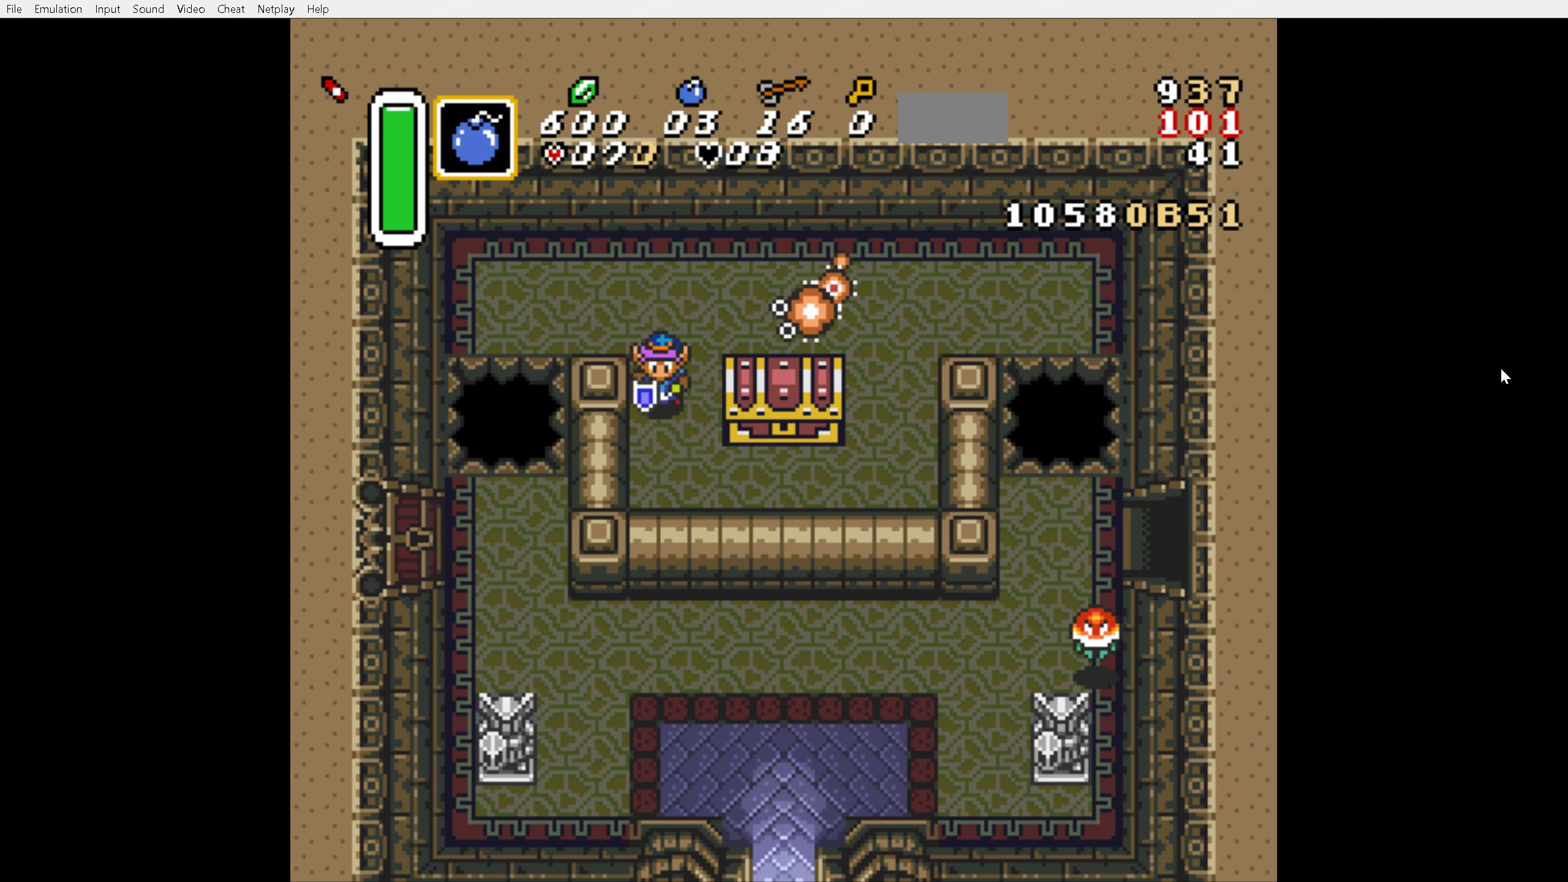
{"buttons": ["DPAD_UP"], "events": [[100, "DPAD_RIGHT", "down"], [267, "DPAD_DOWN", "up"], [383, "DPAD_UP", "down"], [417, "DPAD_RIGHT", "up"]]}
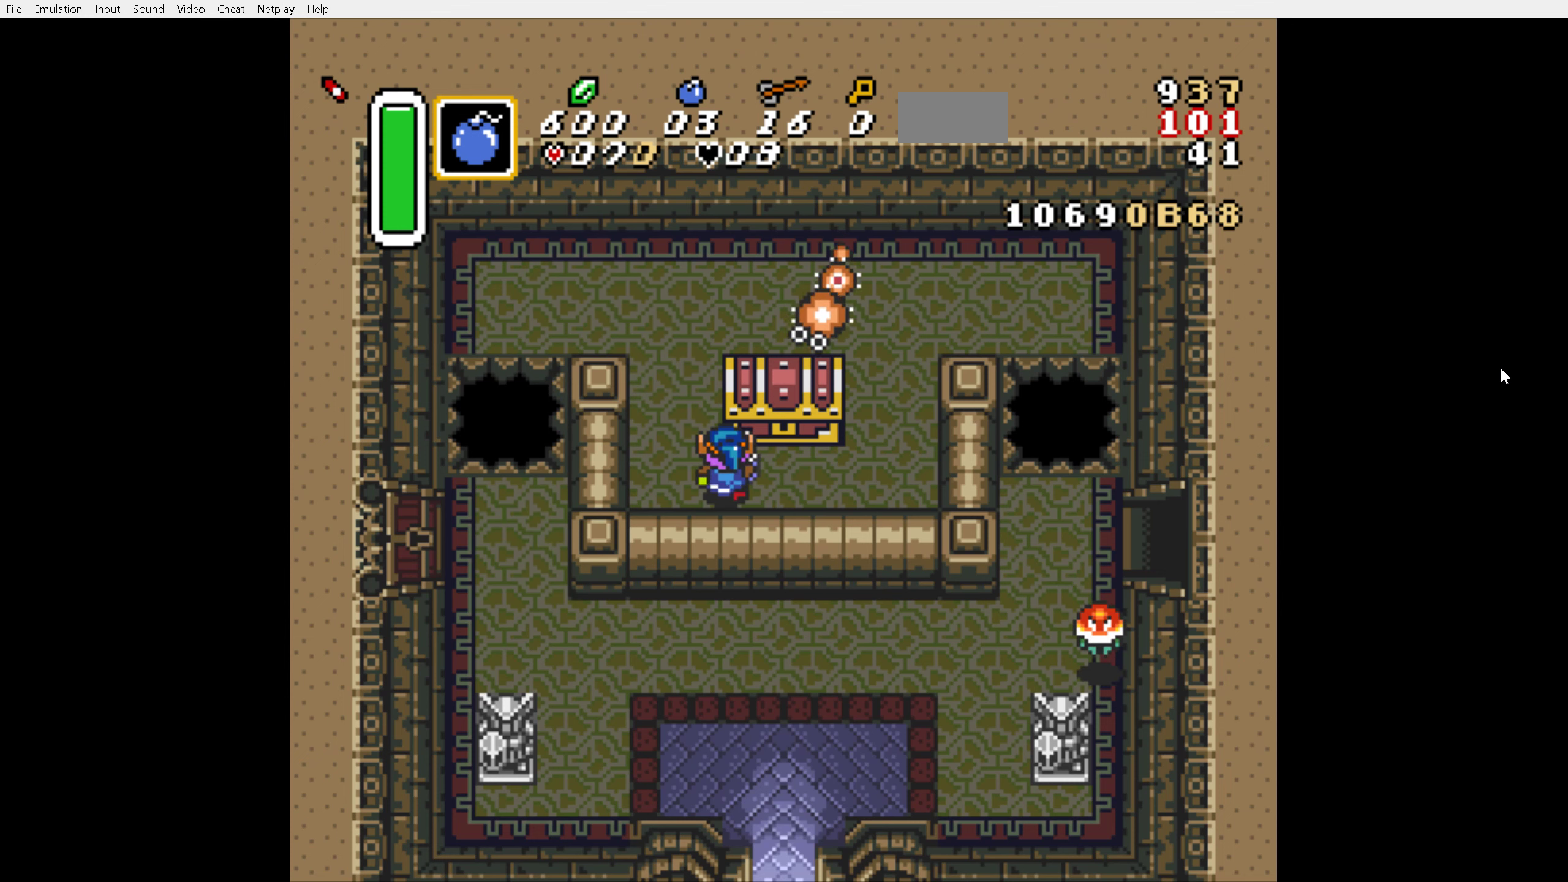
{"buttons": [], "events": [[117, "A", "down"], [217, "A", "up"], [367, "DPAD_UP", "up"]]}
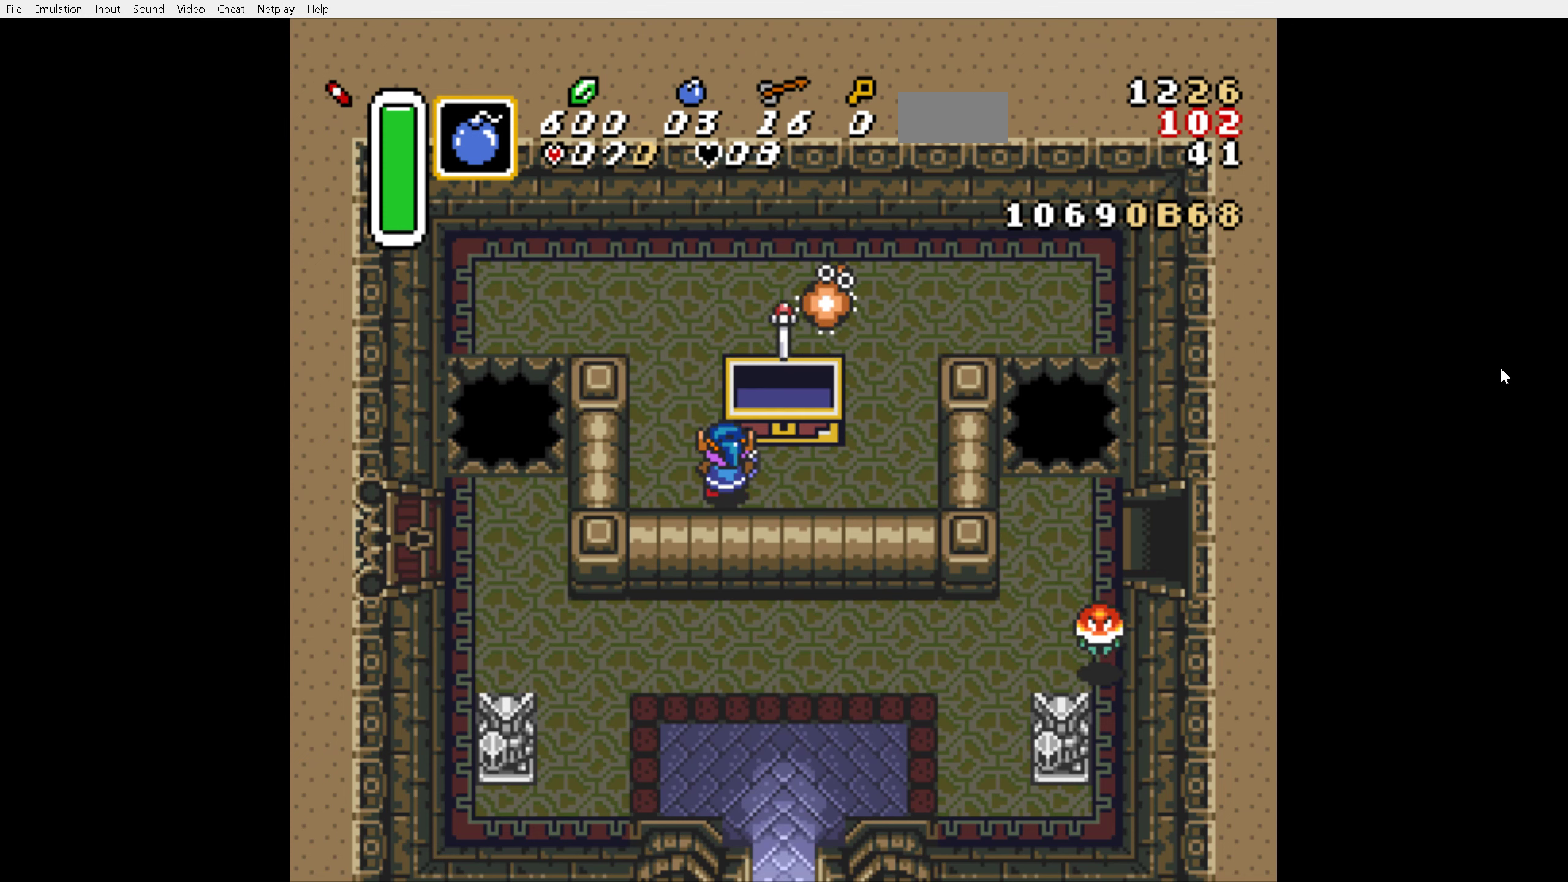
{"buttons": [], "events": []}
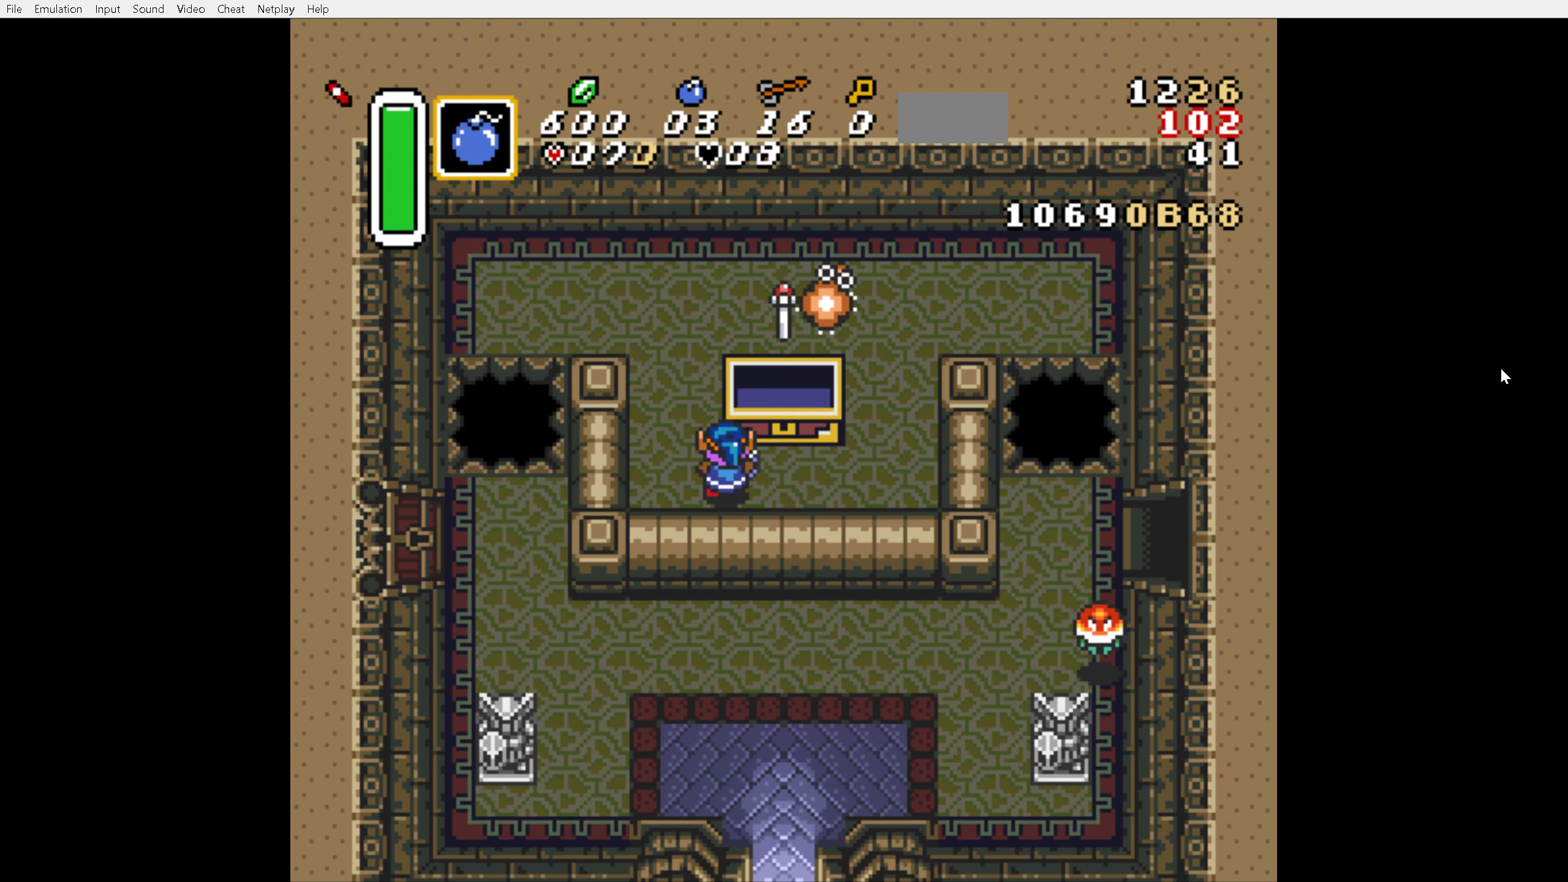
{"buttons": [], "events": []}
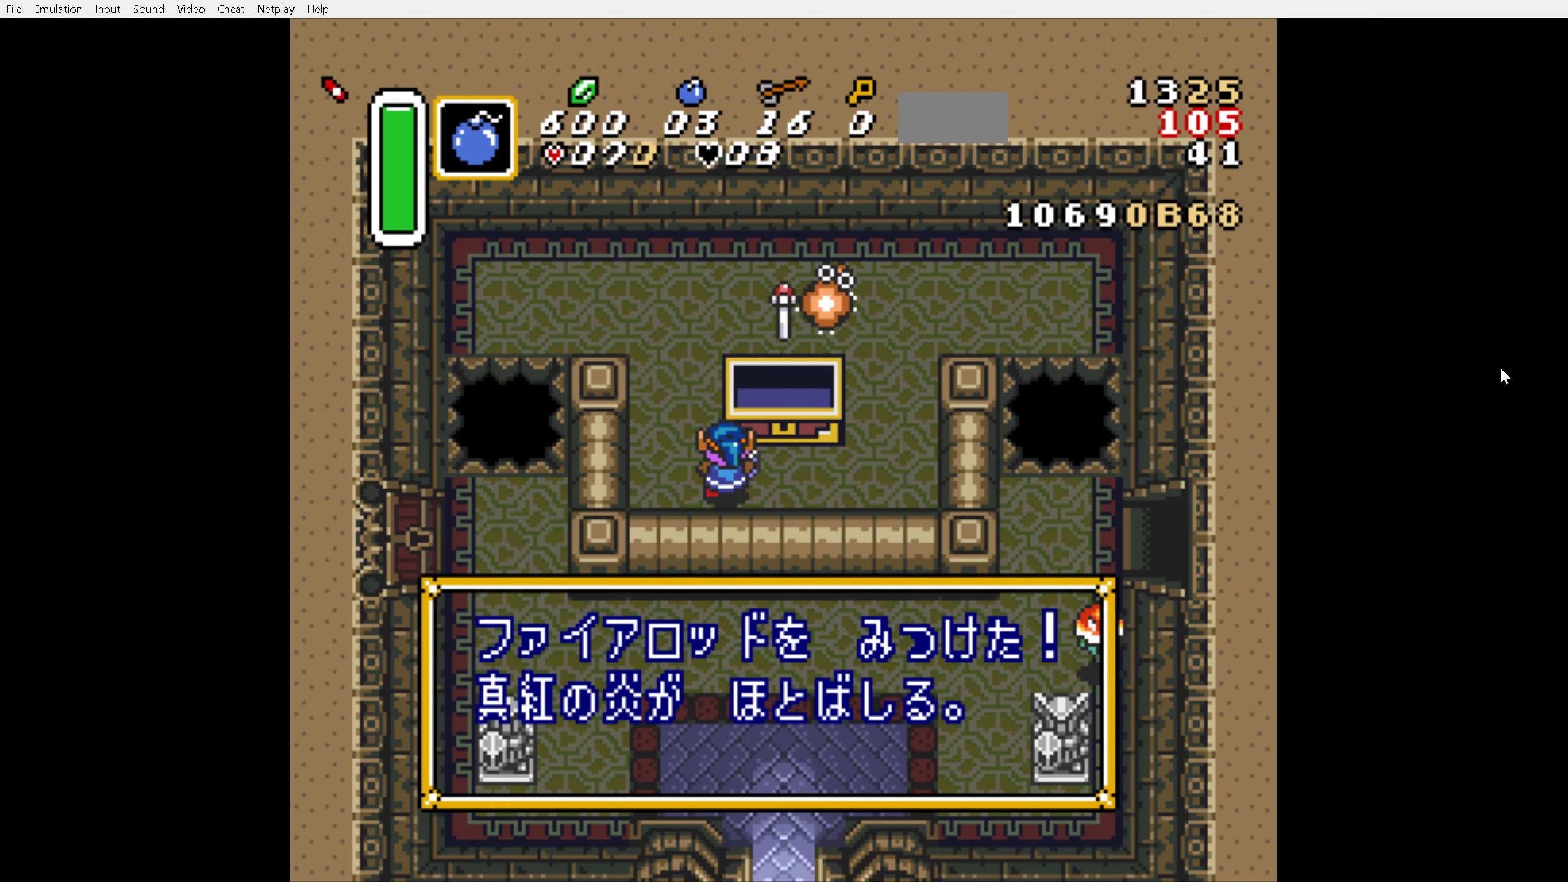
{"buttons": ["START"], "events": [[117, "START", "down"], [167, "START", "up"], [217, "START", "down"], [283, "START", "up"], [350, "START", "down"], [417, "START", "up"], [467, "START", "down"]]}